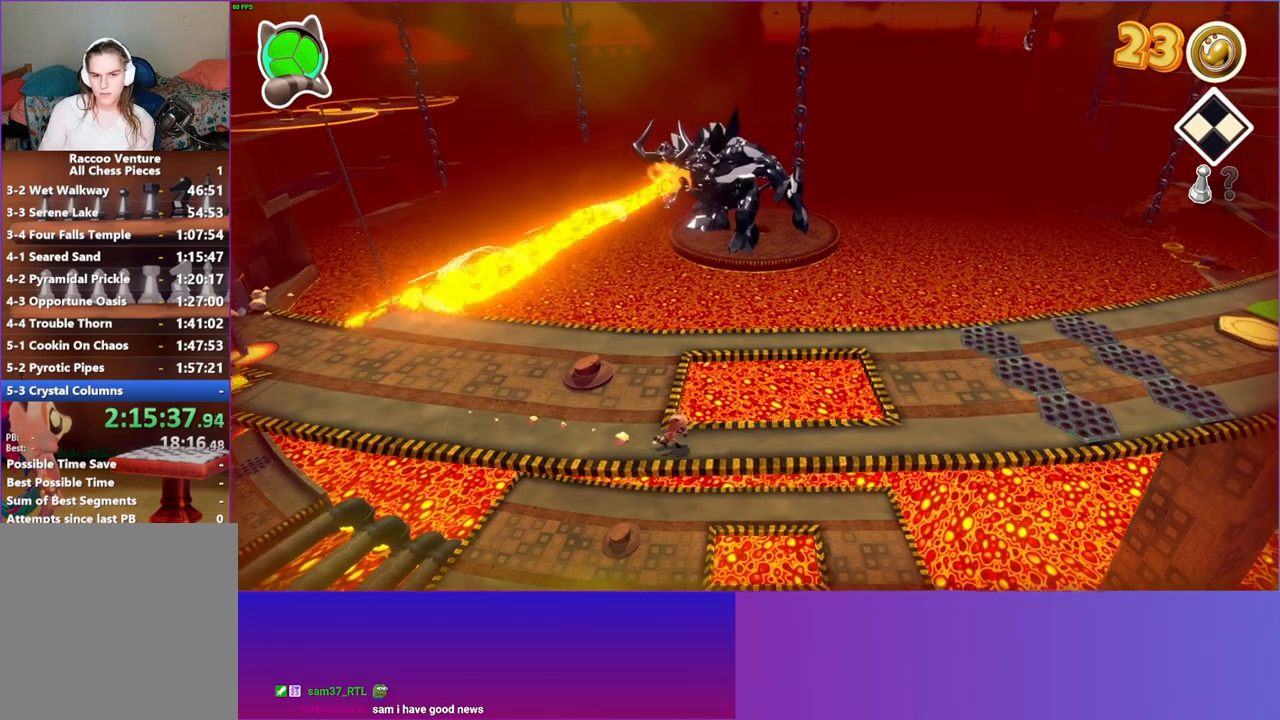
Gameplay with a controller (Xbox layout); each line is a JSON object with the inputs held at the frame after it. "events" lists button and stick changes between this image and that frame as [ms after this image, input, new state], when the widget could be followed in between. Not read: L3 R3.
{"buttons": [], "left_stick": "right", "right_stick": "center", "events": [[383, "Y", "down"], [500, "Y", "up"]]}
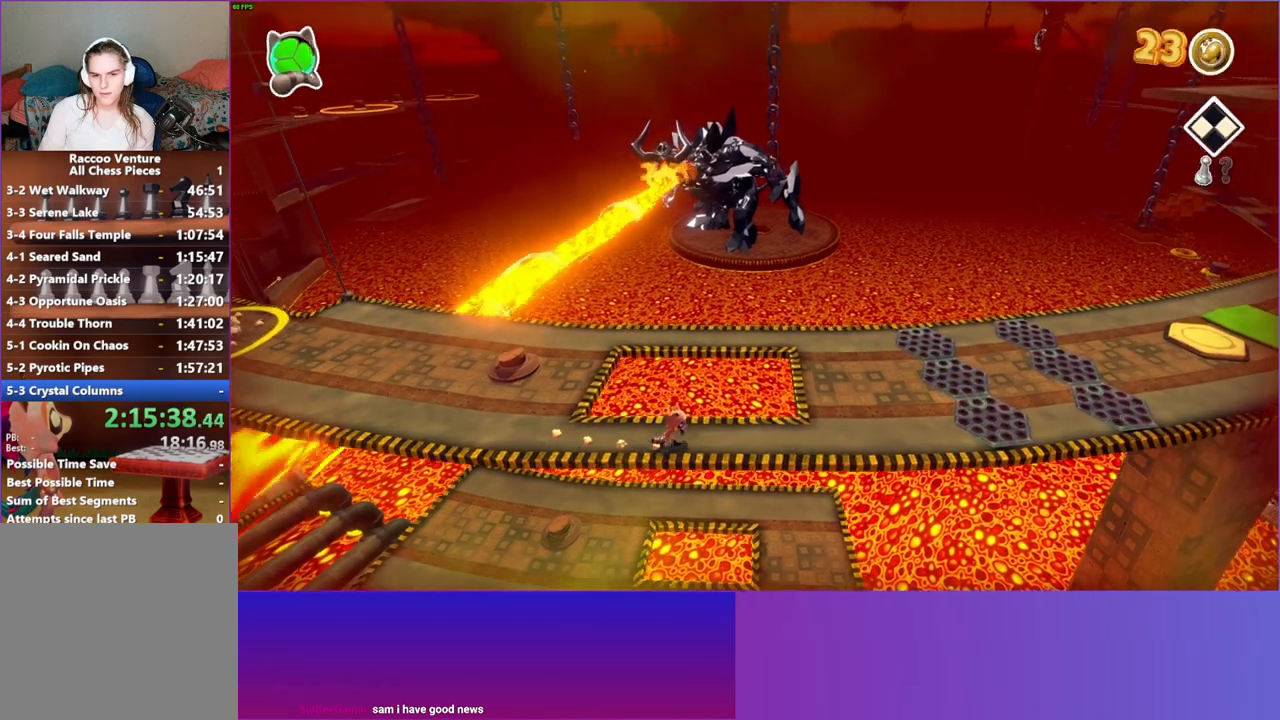
{"buttons": [], "left_stick": "right", "right_stick": "center", "events": []}
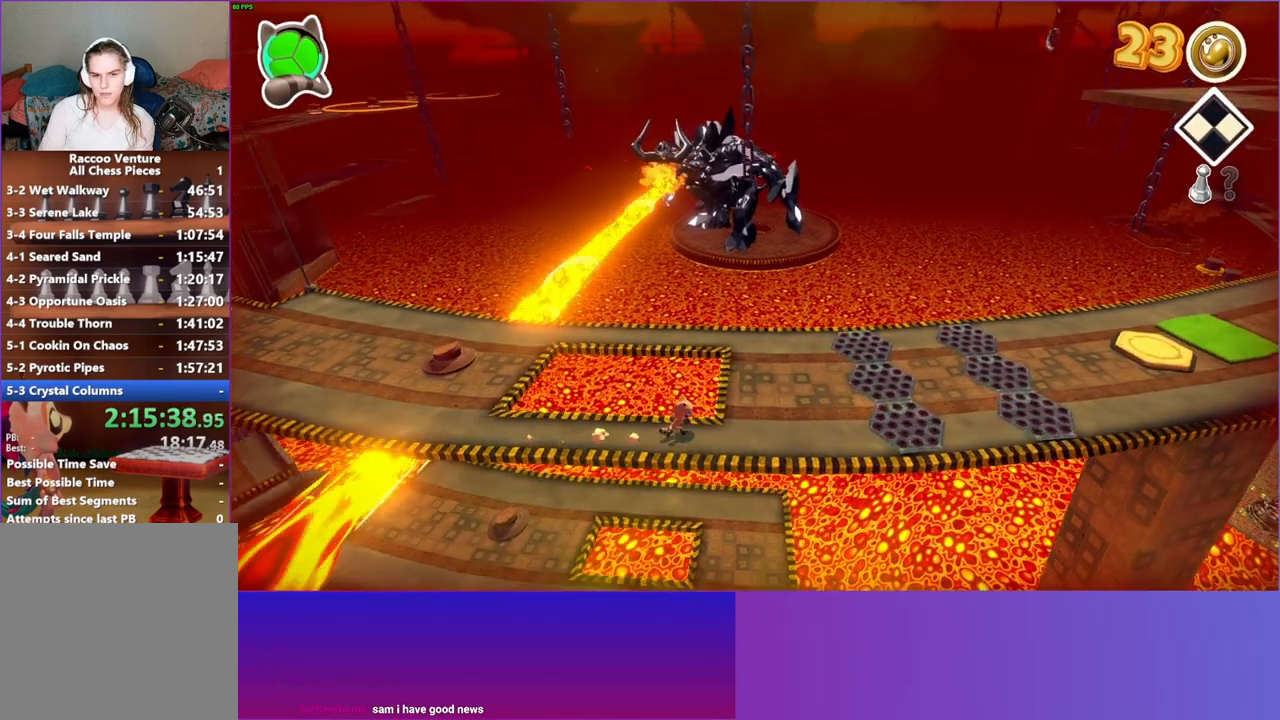
{"buttons": [], "left_stick": "right", "right_stick": "center", "events": []}
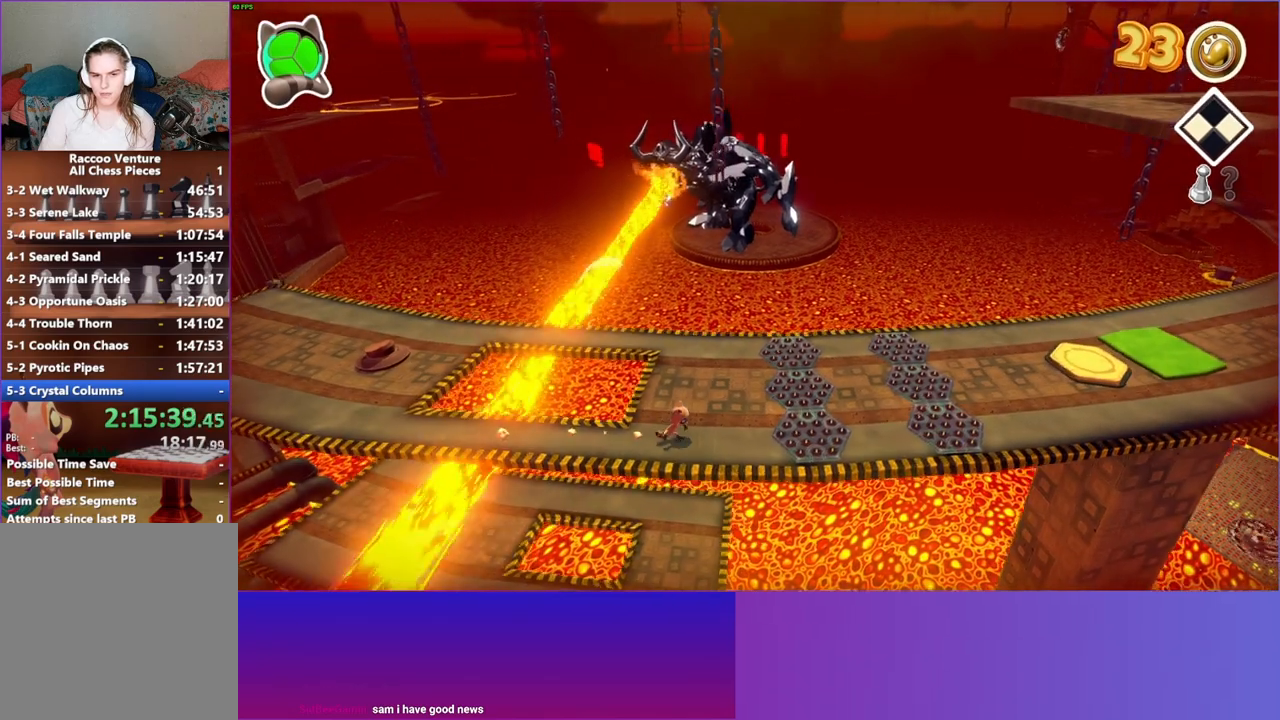
{"buttons": ["A"], "left_stick": "right", "right_stick": "center", "events": [[233, "A", "down"]]}
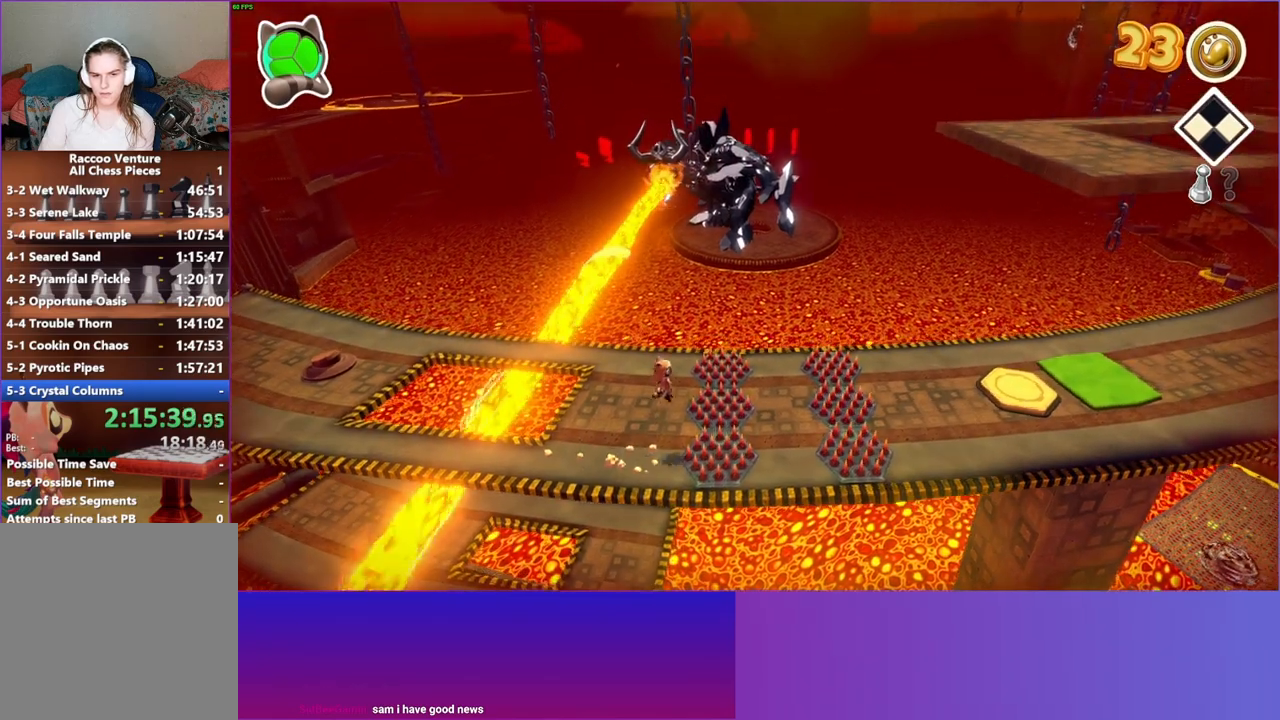
{"buttons": [], "left_stick": "up-right", "right_stick": "center", "events": [[133, "A", "up"], [200, "left_stick", "up-right"]]}
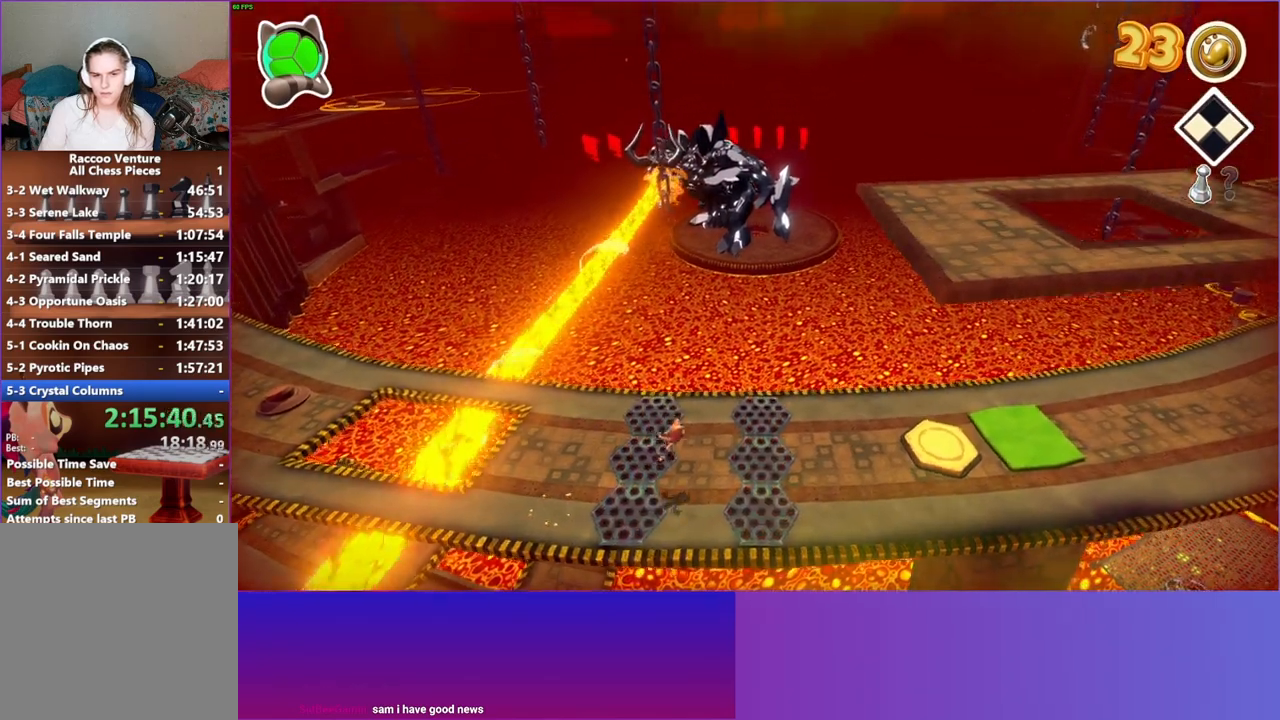
{"buttons": [], "left_stick": "right", "right_stick": "center", "events": [[33, "left_stick", "right"], [167, "A", "down"], [367, "A", "up"]]}
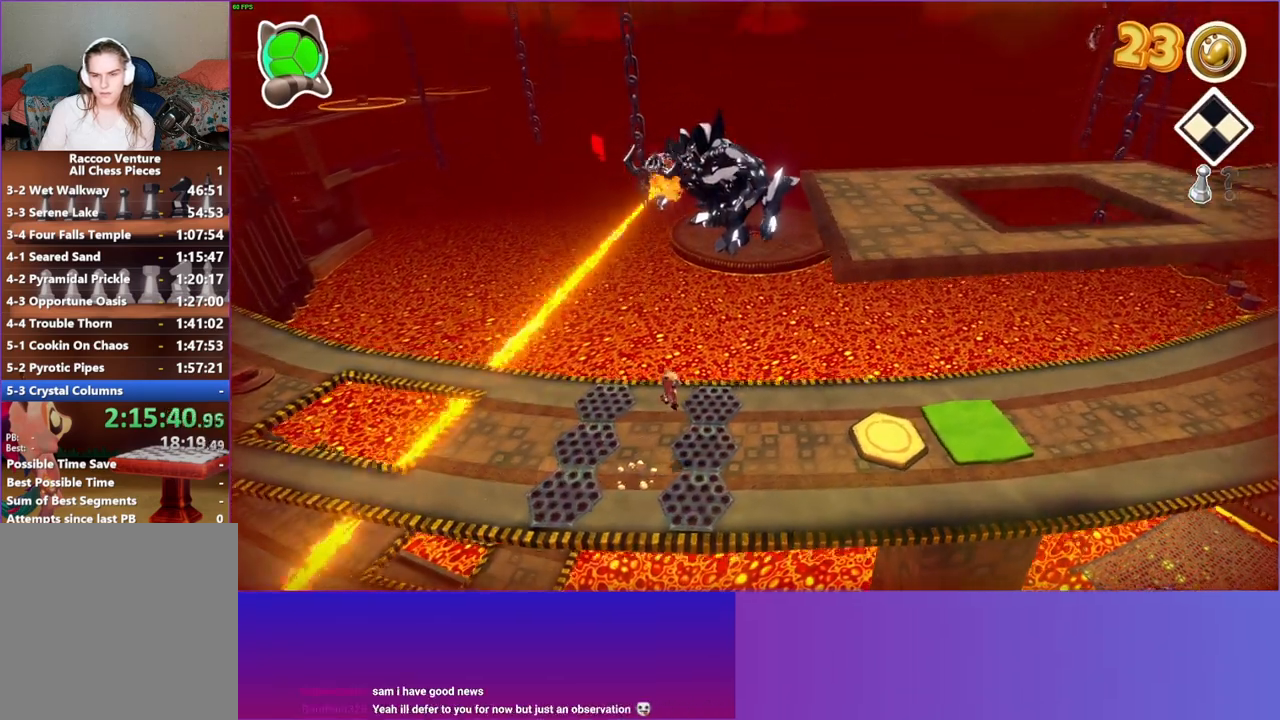
{"buttons": [], "left_stick": "right", "right_stick": "center", "events": [[17, "Y", "down"], [167, "Y", "up"]]}
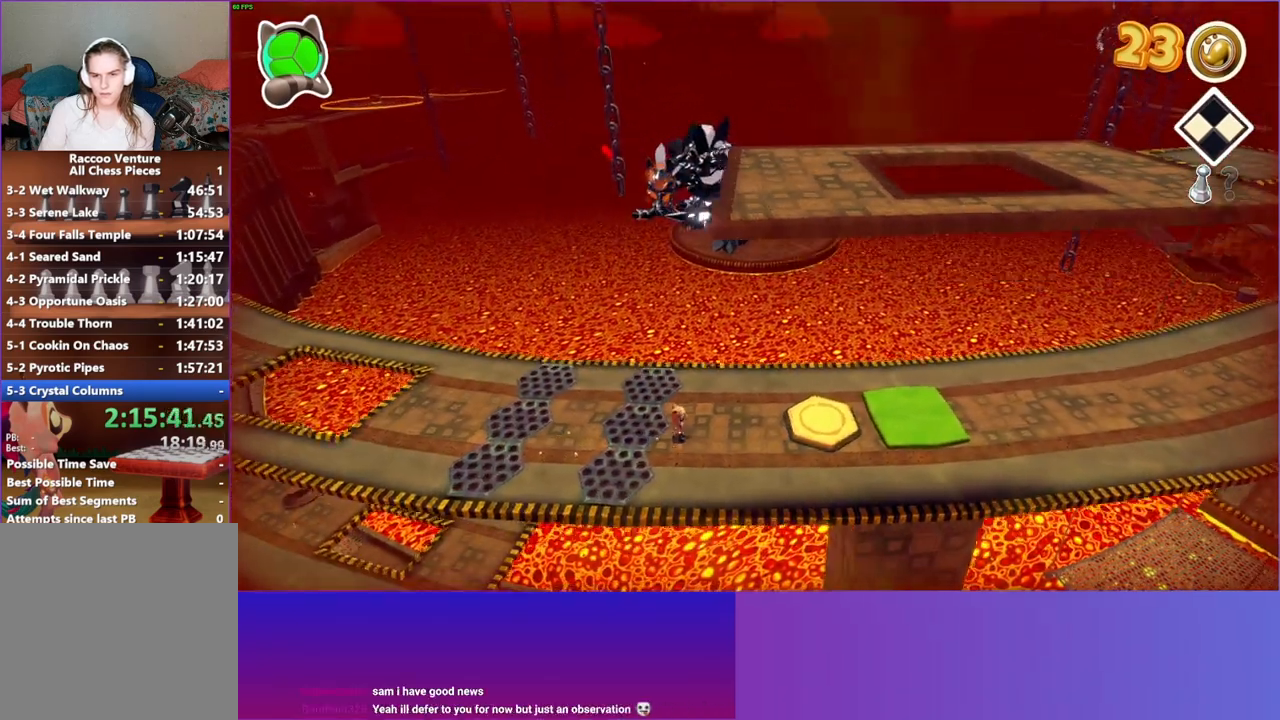
{"buttons": [], "left_stick": "down-right", "right_stick": "center", "events": [[117, "left_stick", "up-right"], [350, "left_stick", "right"], [467, "left_stick", "down-right"]]}
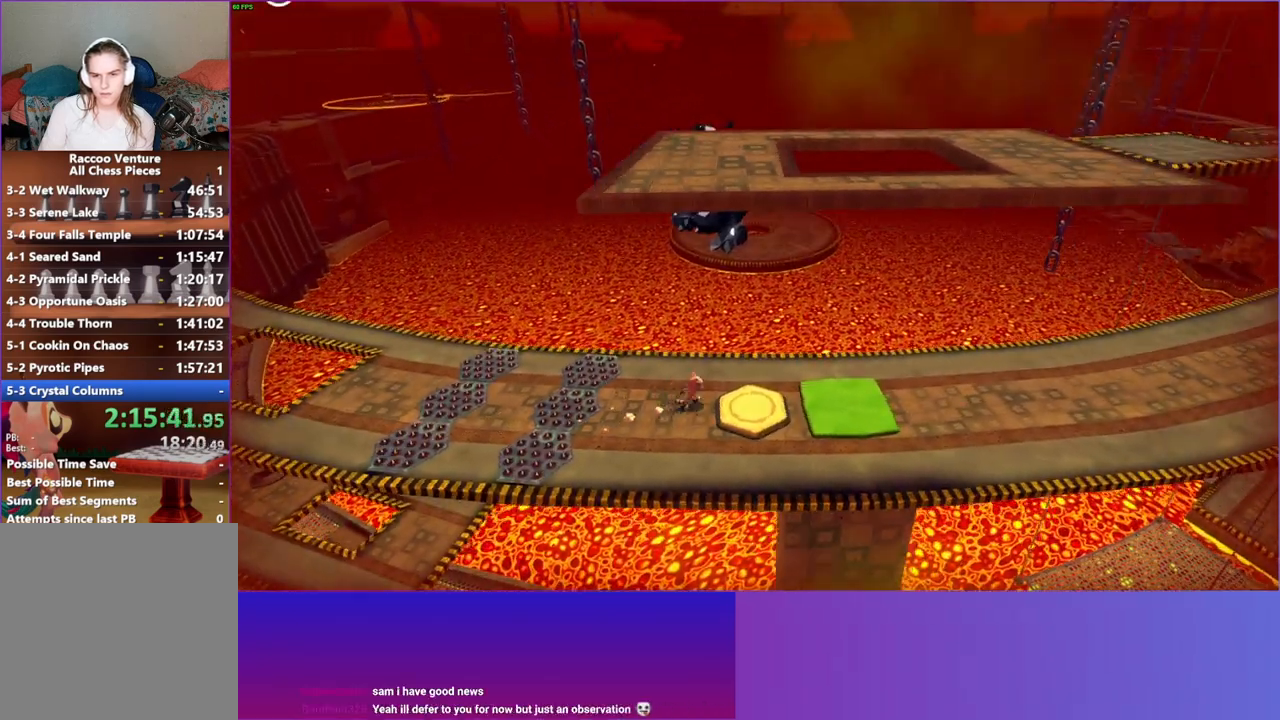
{"buttons": ["A"], "left_stick": "right", "right_stick": "center", "events": [[117, "left_stick", "right"], [317, "A", "down"]]}
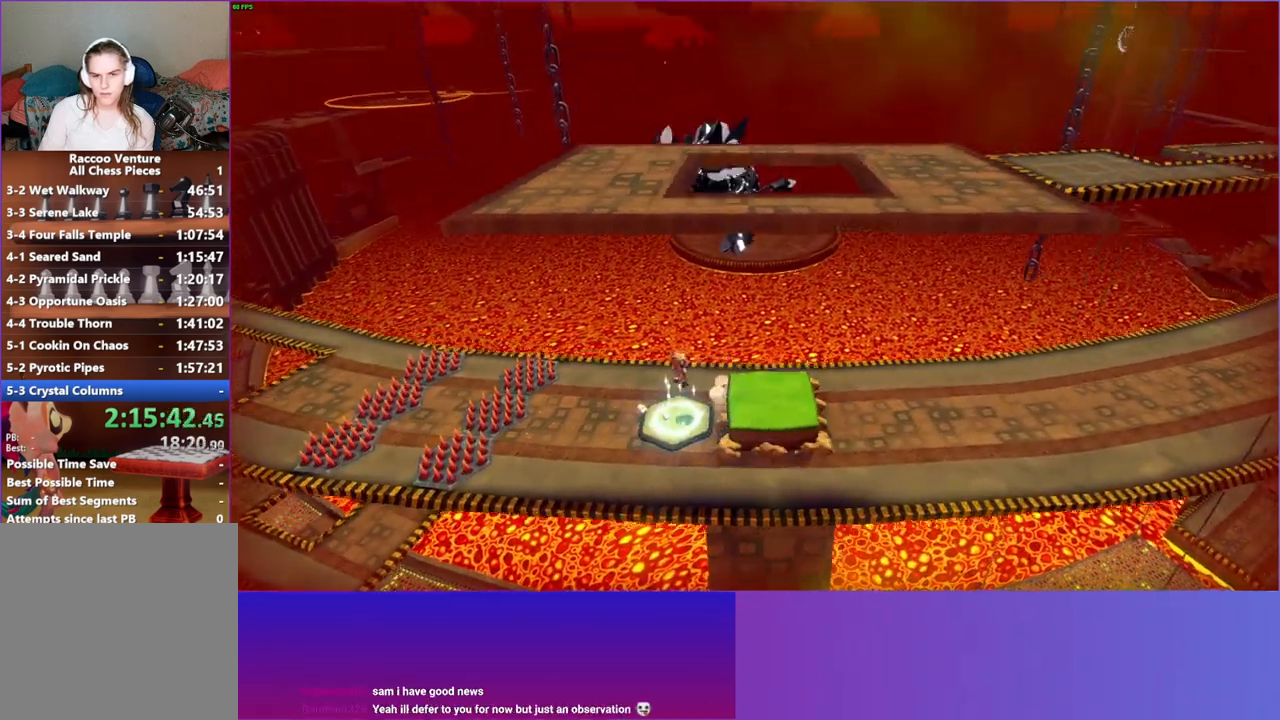
{"buttons": [], "left_stick": "center", "right_stick": "center", "events": [[117, "A", "up"], [433, "left_stick", "center"]]}
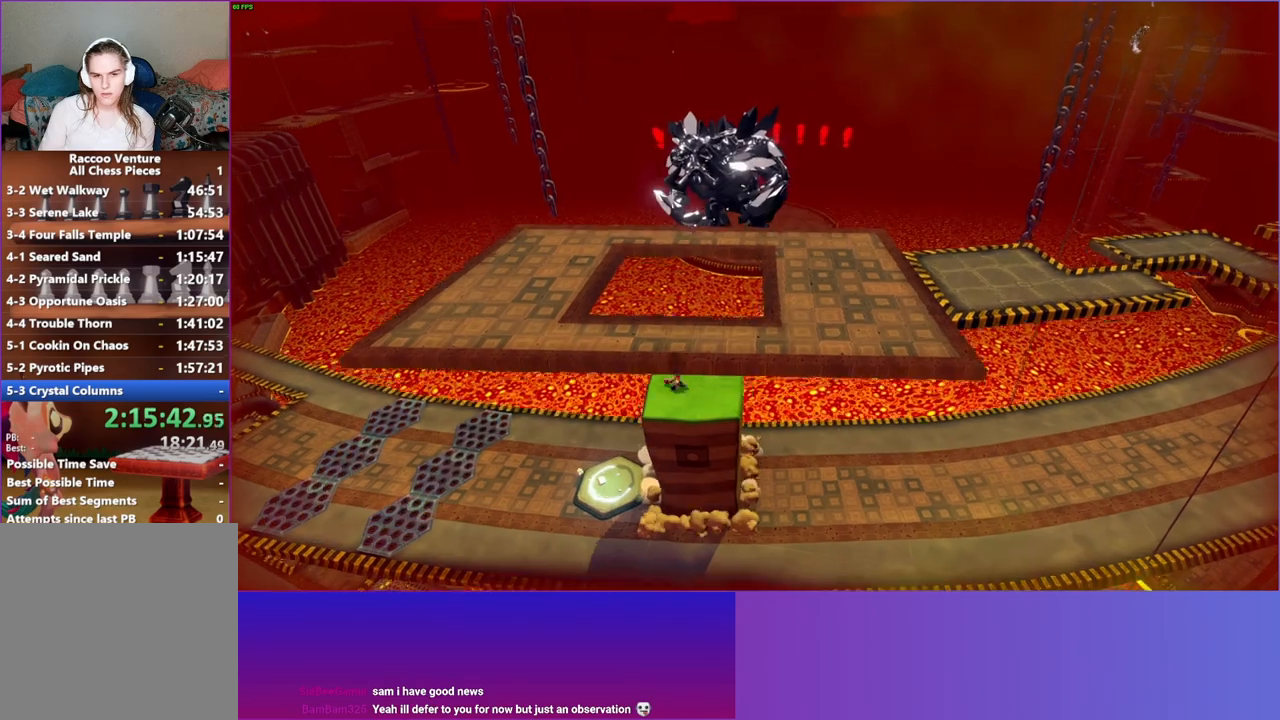
{"buttons": ["A"], "left_stick": "right", "right_stick": "center", "events": [[67, "left_stick", "down-right"], [133, "left_stick", "right"], [183, "A", "down"]]}
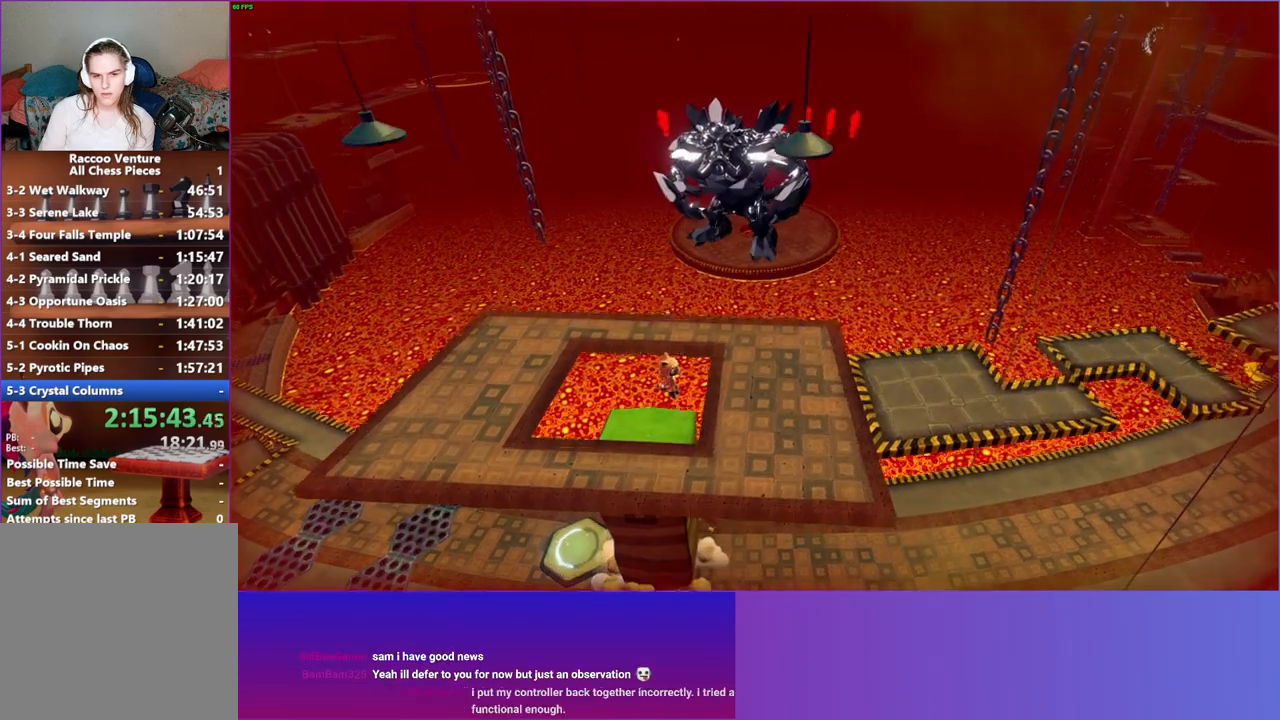
{"buttons": [], "left_stick": "right", "right_stick": "center", "events": [[100, "A", "up"], [117, "left_stick", "down-right"], [200, "Y", "down"], [317, "Y", "up"], [317, "left_stick", "right"]]}
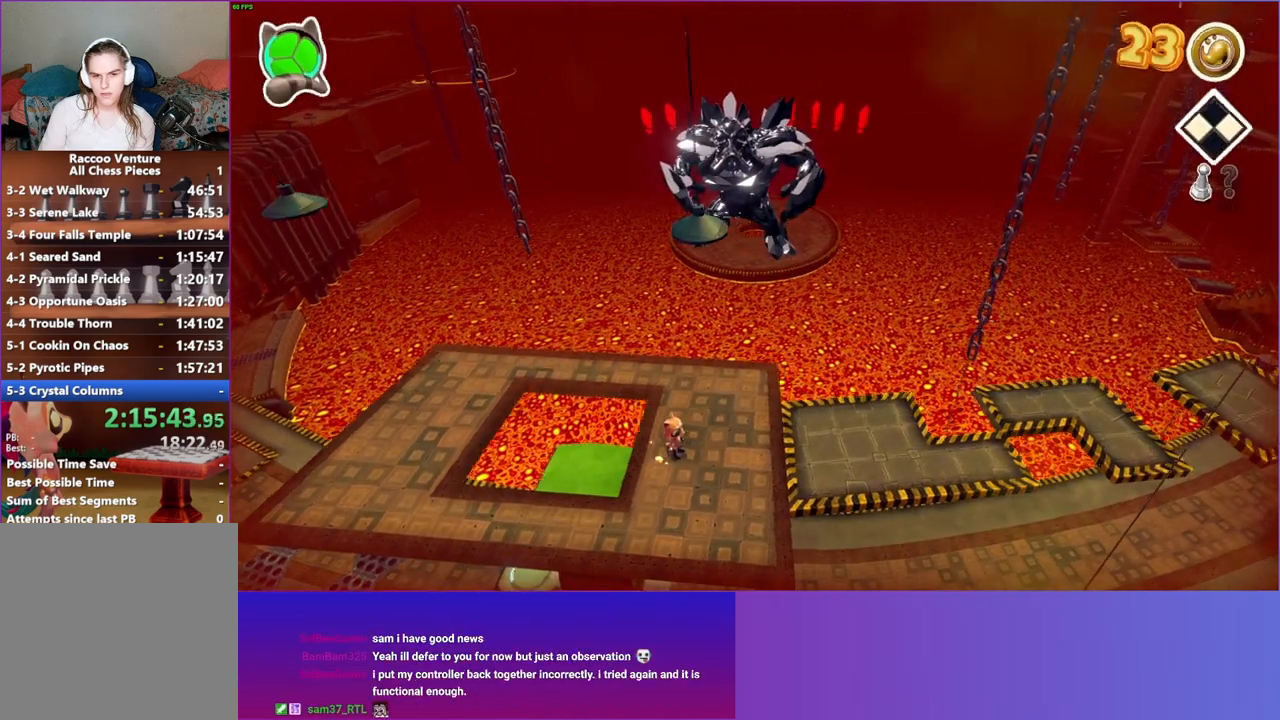
{"buttons": [], "left_stick": "right", "right_stick": "center", "events": []}
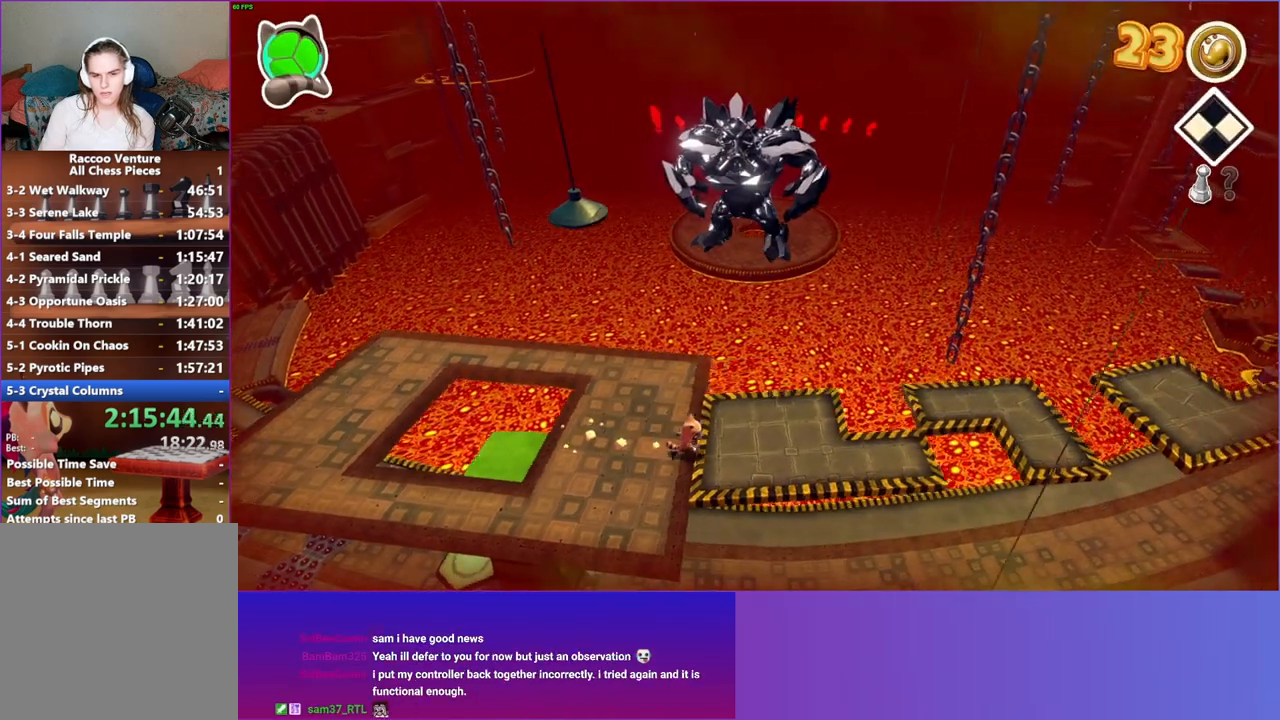
{"buttons": [], "left_stick": "right", "right_stick": "center", "events": []}
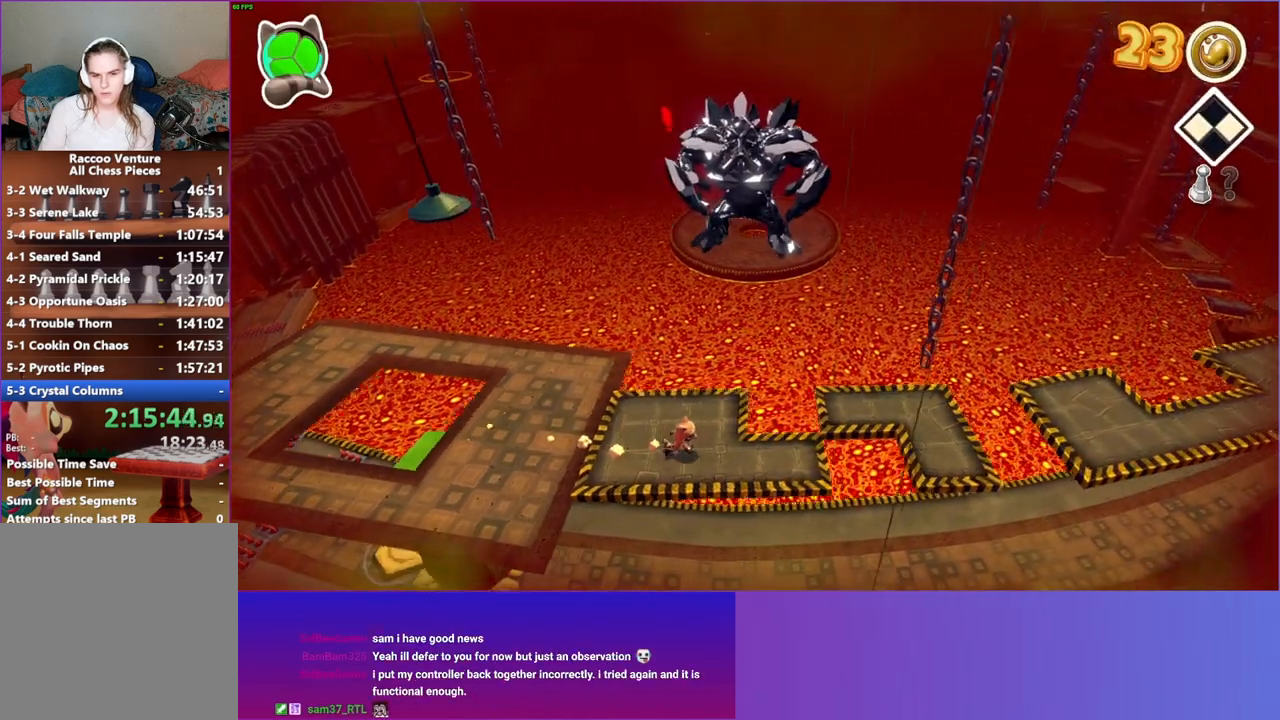
{"buttons": ["A"], "left_stick": "right", "right_stick": "center", "events": [[433, "A", "down"]]}
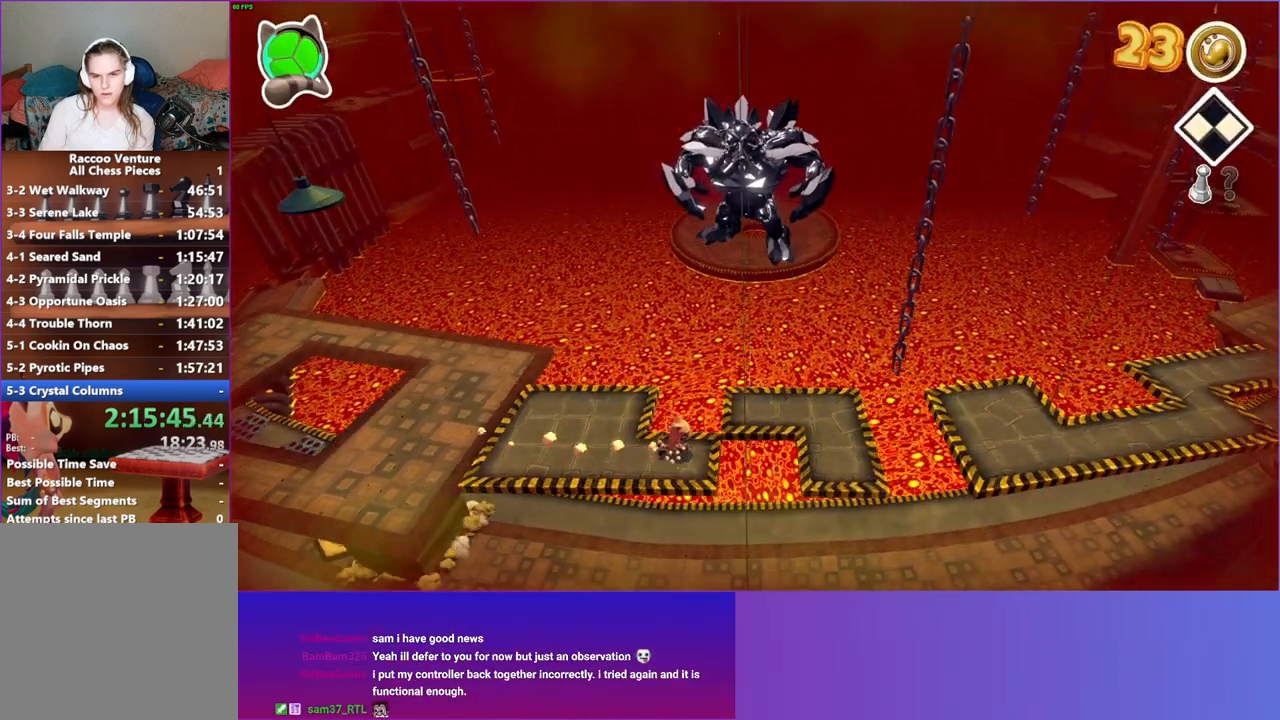
{"buttons": [], "left_stick": "right", "right_stick": "center", "events": [[183, "A", "up"], [317, "Y", "down"], [417, "Y", "up"]]}
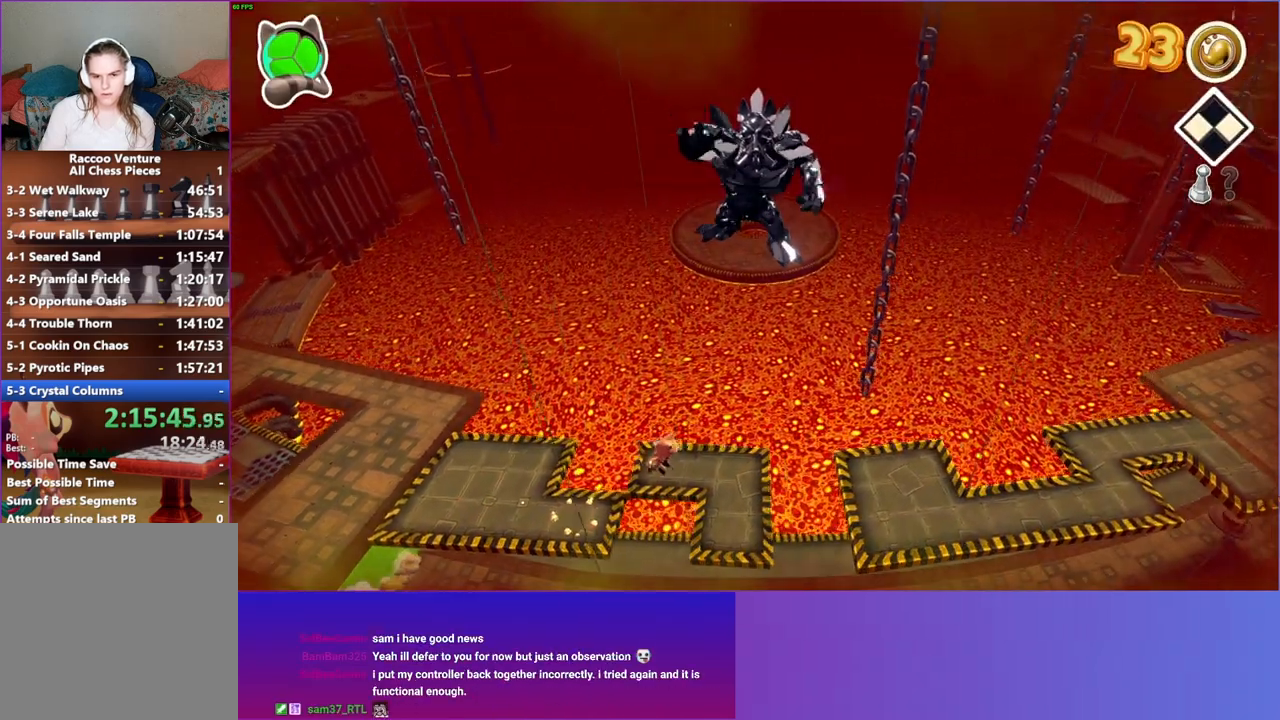
{"buttons": ["A"], "left_stick": "right", "right_stick": "center", "events": [[317, "A", "down"]]}
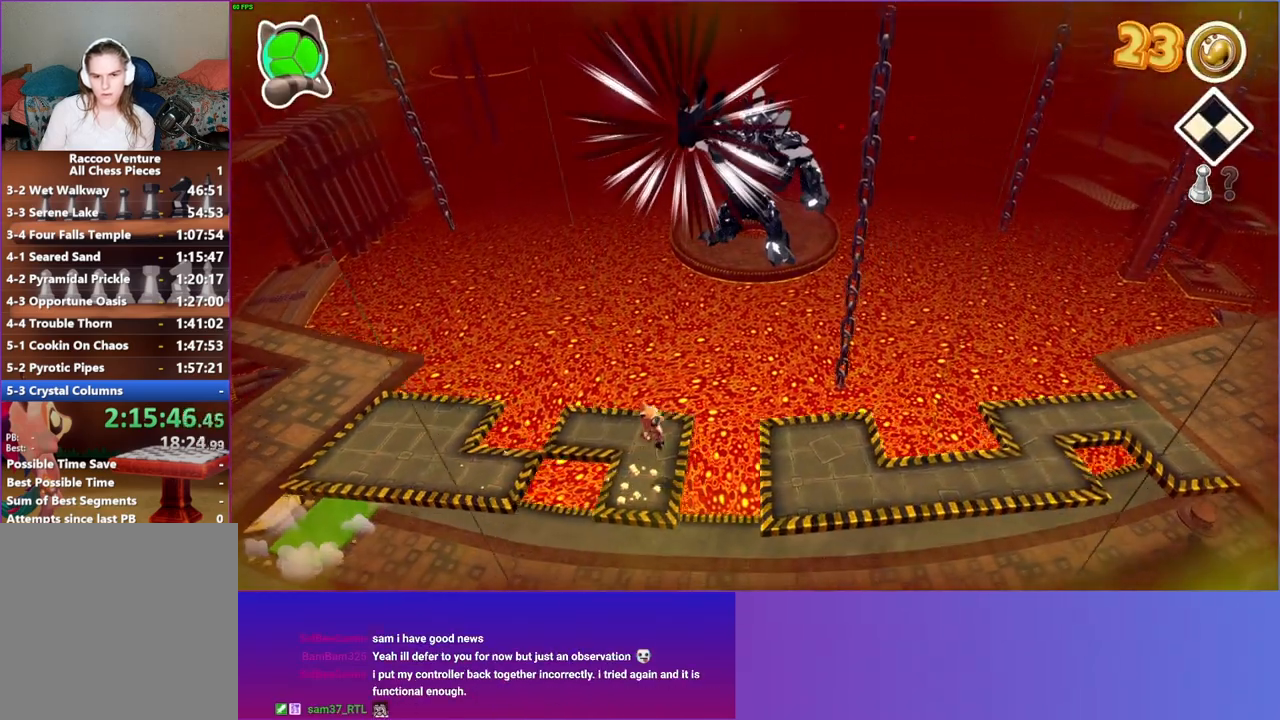
{"buttons": [], "left_stick": "right", "right_stick": "center", "events": [[67, "A", "up"], [183, "Y", "down"], [267, "Y", "up"]]}
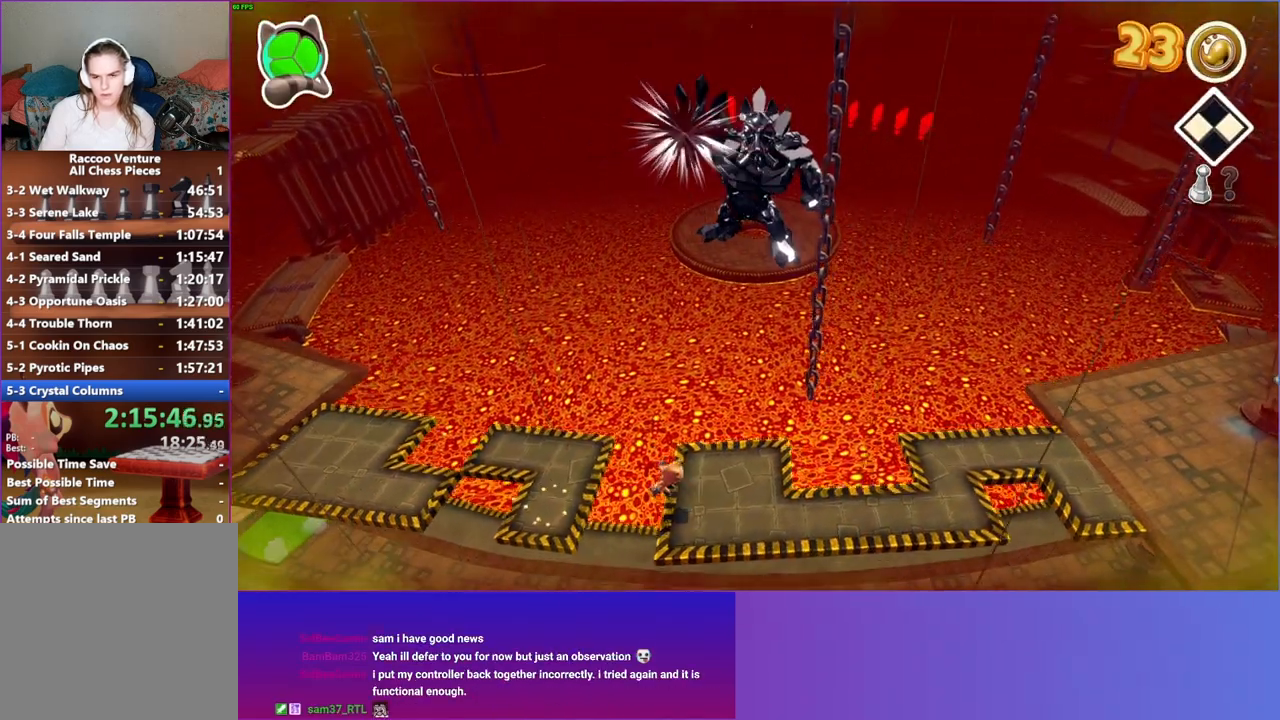
{"buttons": [], "left_stick": "right", "right_stick": "center", "events": []}
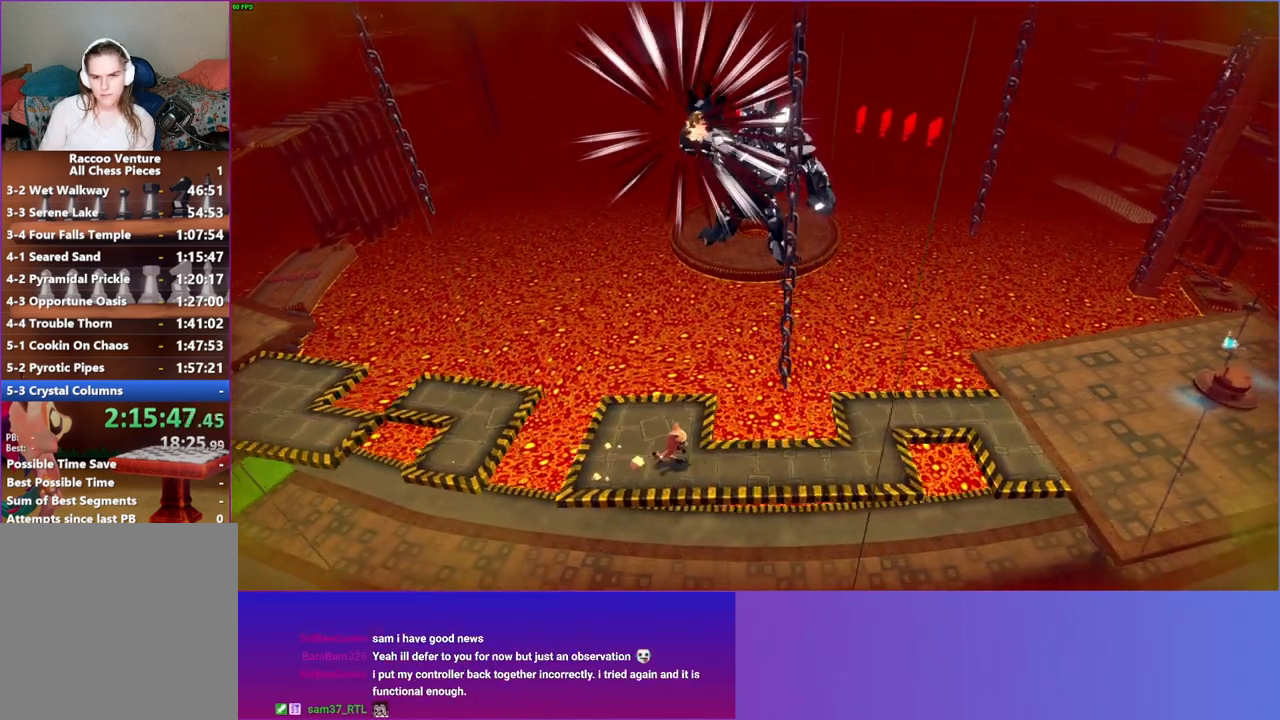
{"buttons": [], "left_stick": "right", "right_stick": "center", "events": []}
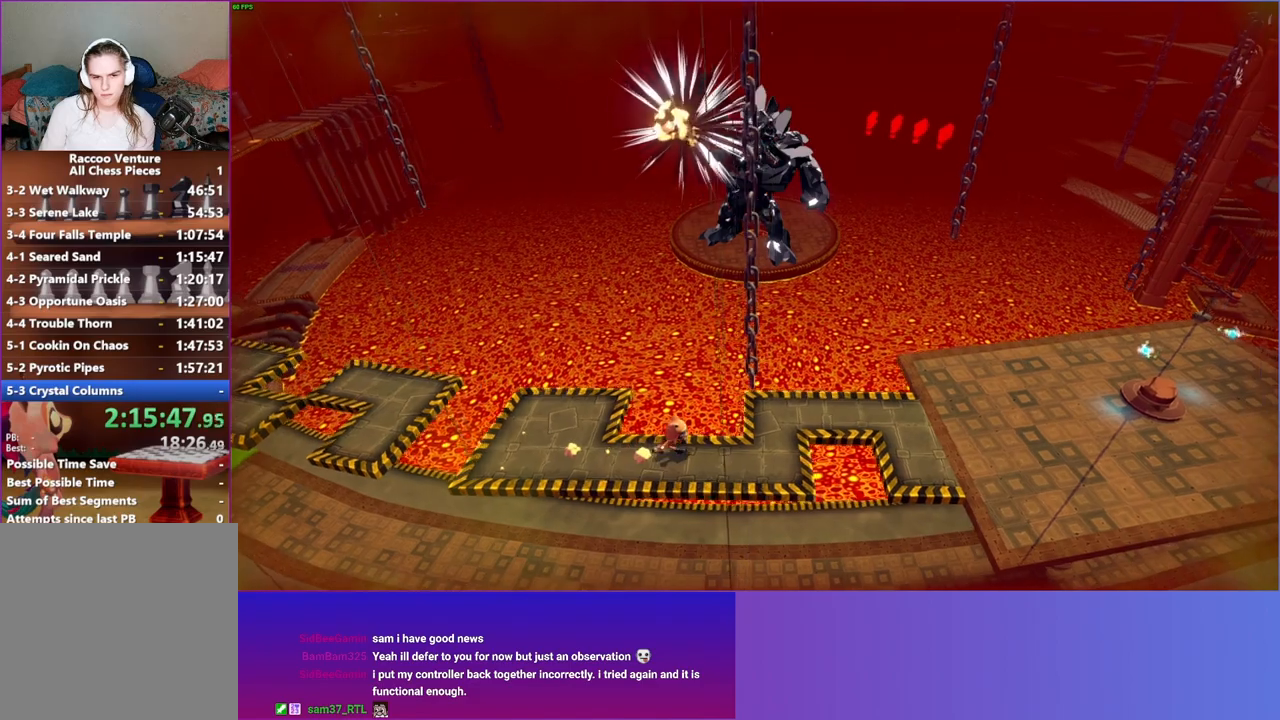
{"buttons": [], "left_stick": "up-right", "right_stick": "center", "events": [[83, "left_stick", "up-right"]]}
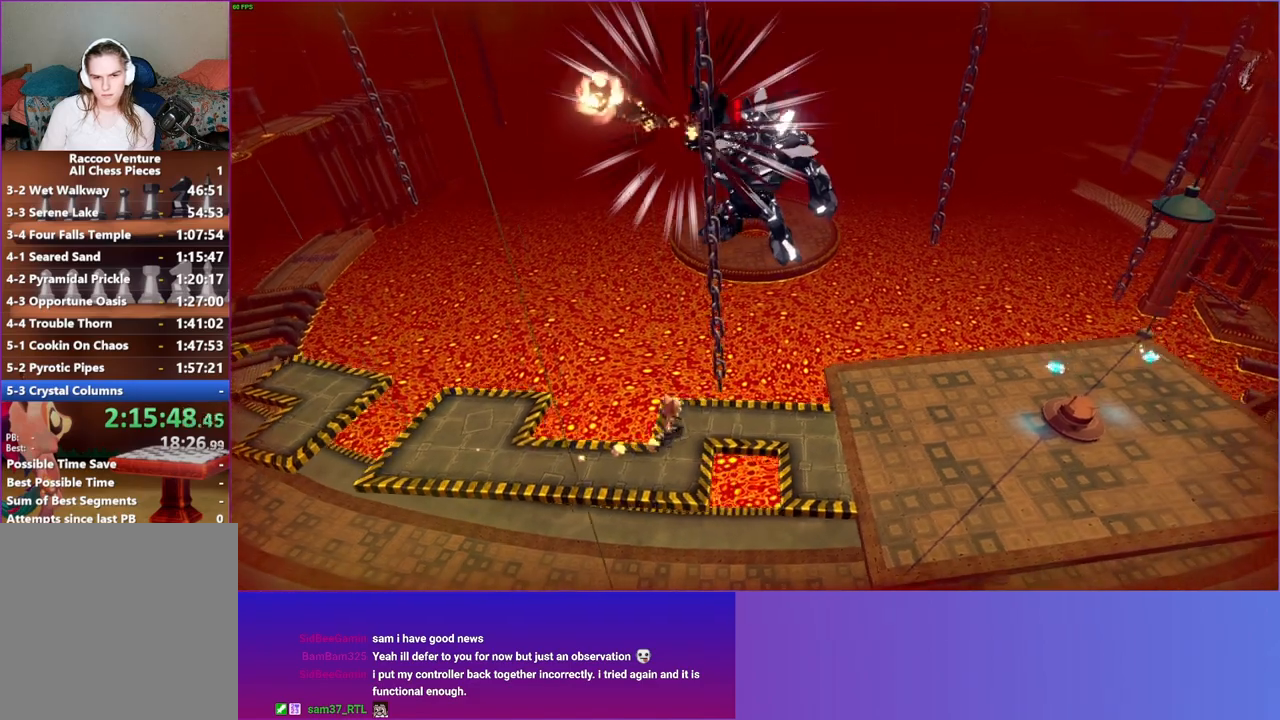
{"buttons": [], "left_stick": "right", "right_stick": "center", "events": [[17, "left_stick", "right"], [217, "Y", "down"], [333, "Y", "up"]]}
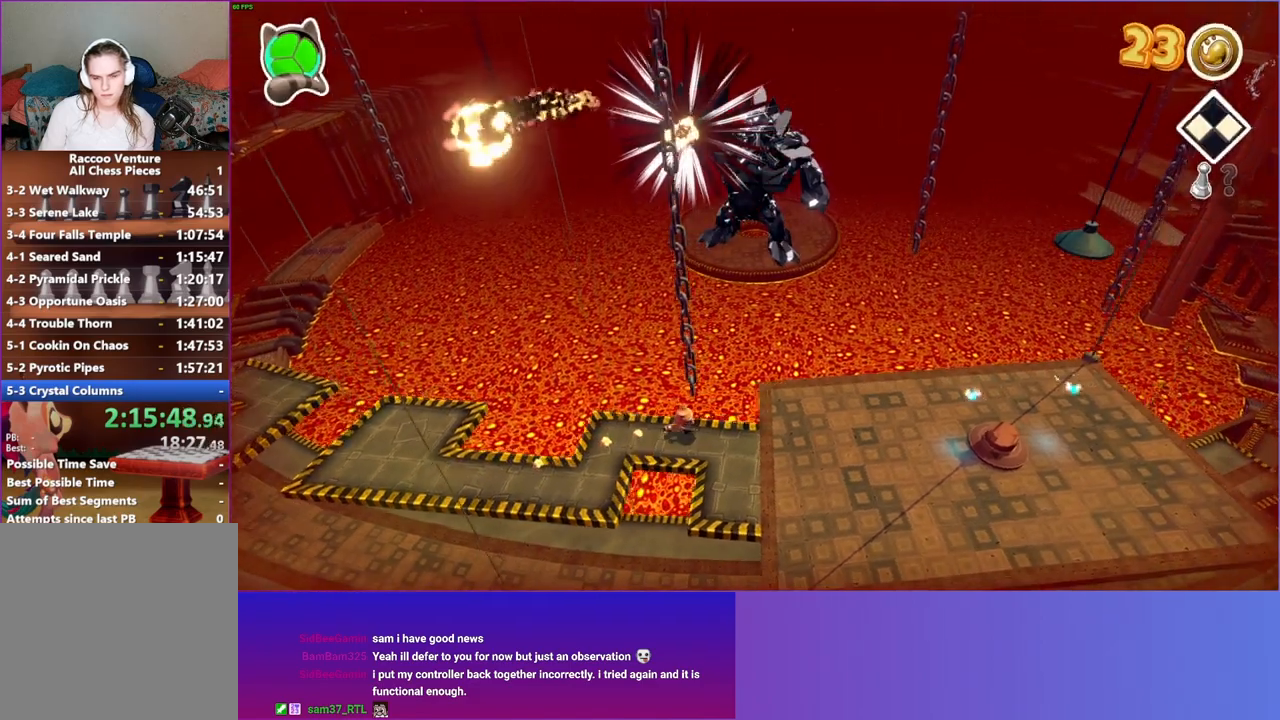
{"buttons": [], "left_stick": "right", "right_stick": "center", "events": []}
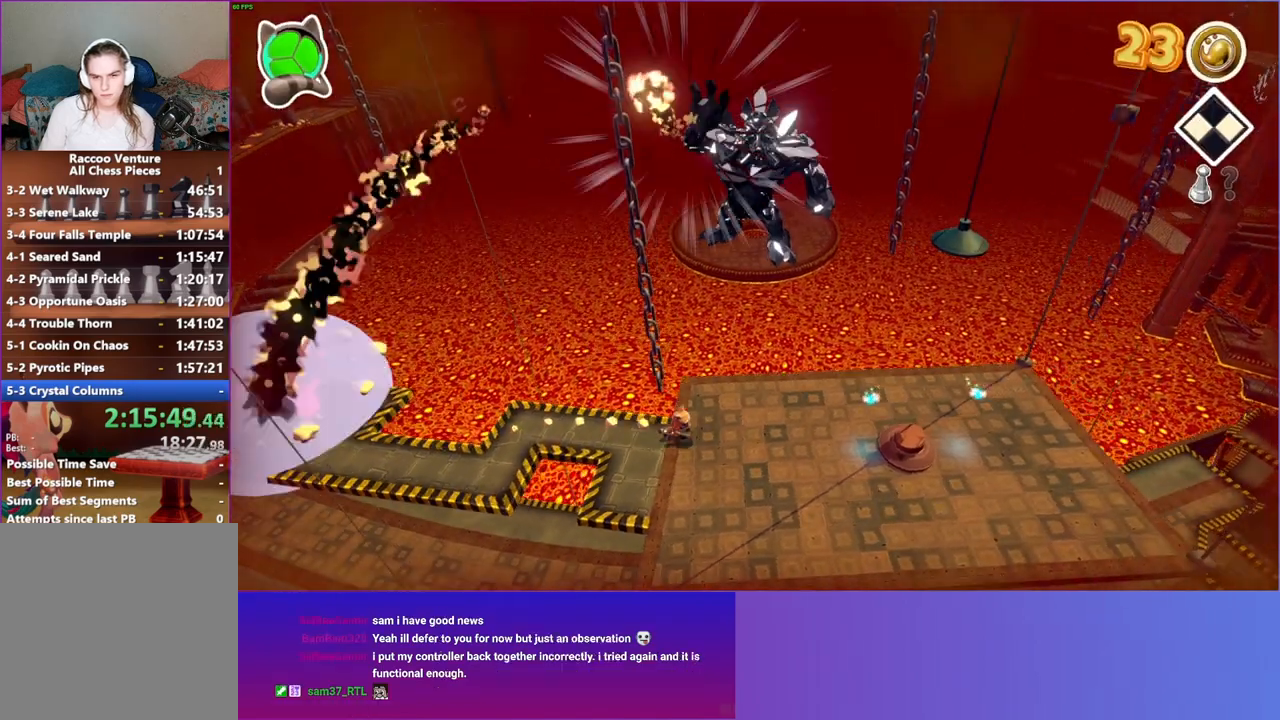
{"buttons": ["A"], "left_stick": "right", "right_stick": "center", "events": [[450, "A", "down"]]}
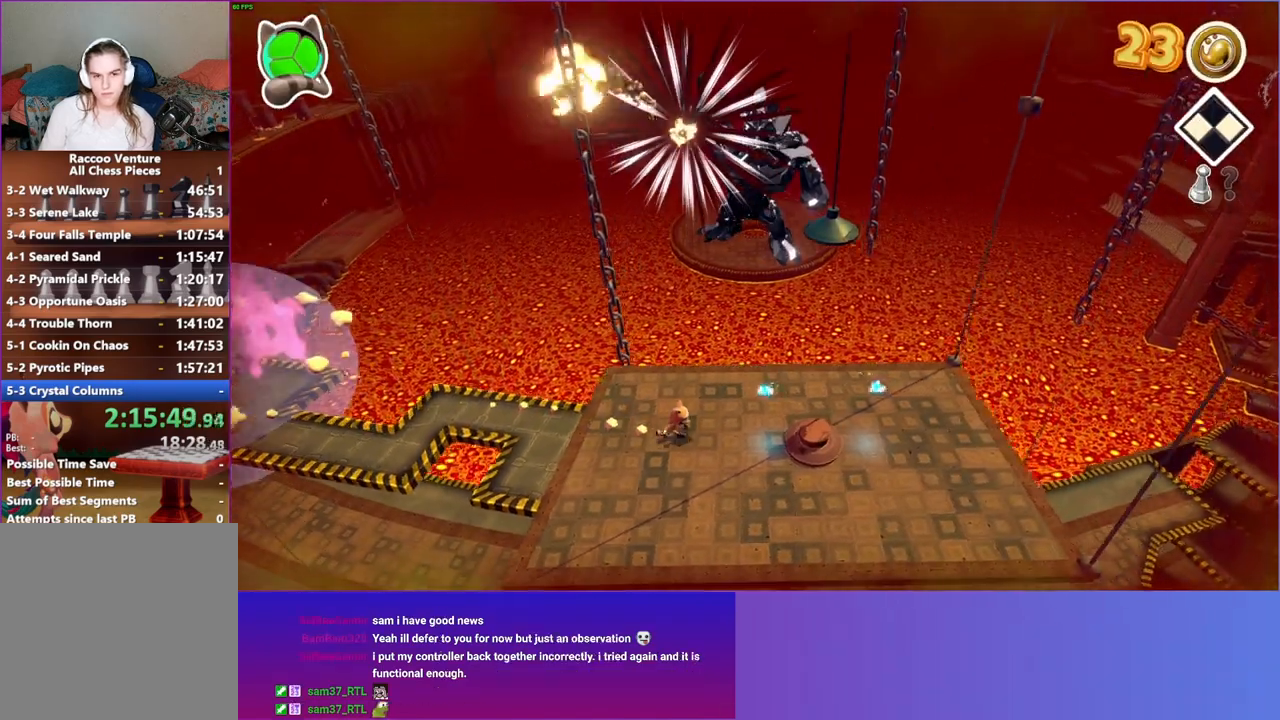
{"buttons": [], "left_stick": "right", "right_stick": "center", "events": [[83, "A", "up"]]}
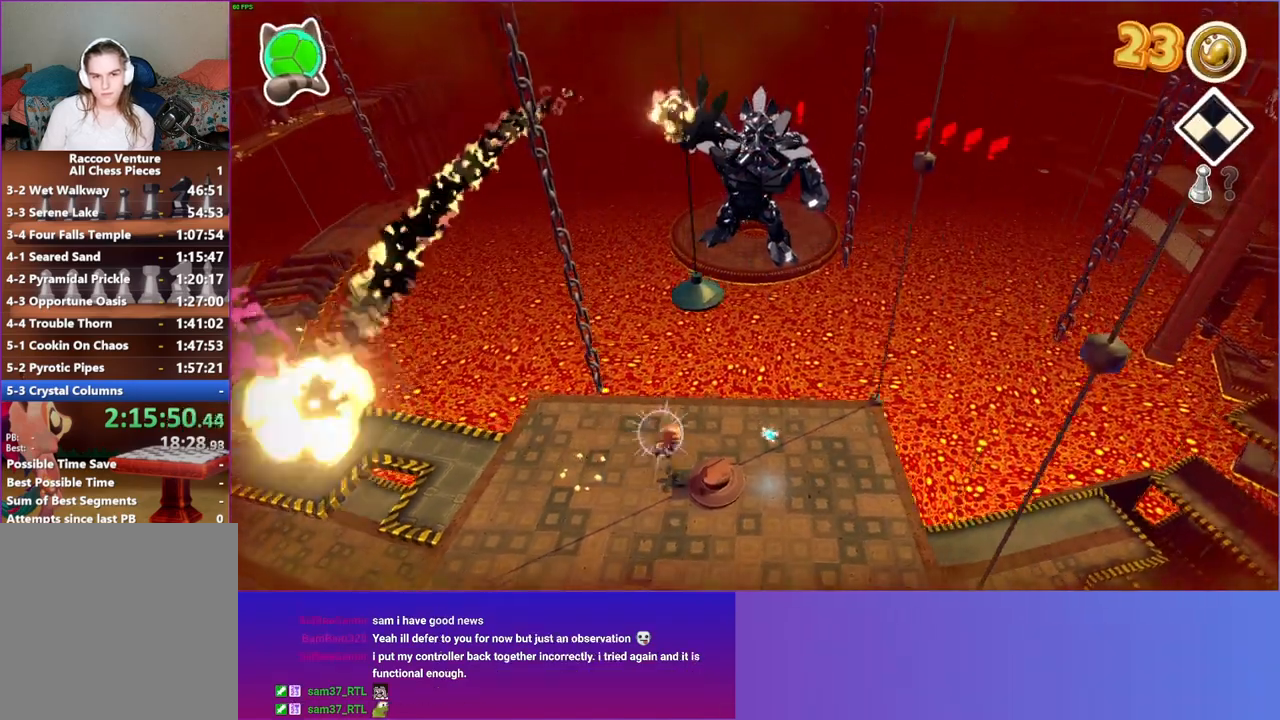
{"buttons": [], "left_stick": "right", "right_stick": "center", "events": [[100, "A", "down"], [283, "A", "up"]]}